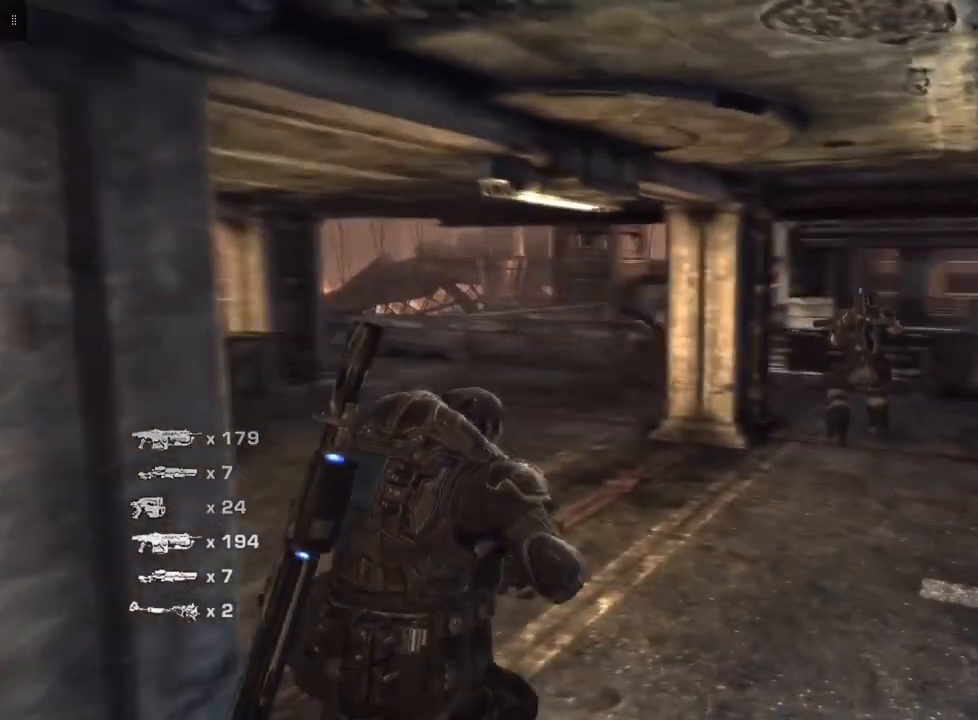
Gameplay with a controller (Xbox layout); each line is a JSON object with the inputs held at the frame after it. "events" lists button and stick changes between this image and that frame as [ms after this image, input, new state], when the widget could be followed in between.
{"buttons": [], "left_stick": "up", "right_stick": "center", "events": []}
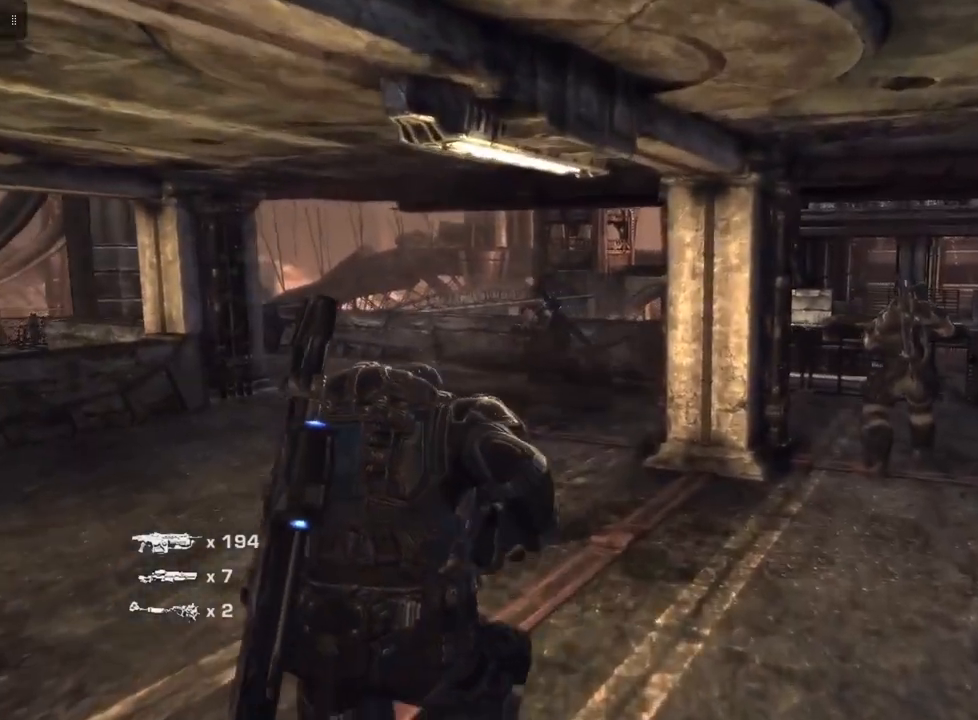
{"buttons": [], "left_stick": "up", "right_stick": "center", "events": []}
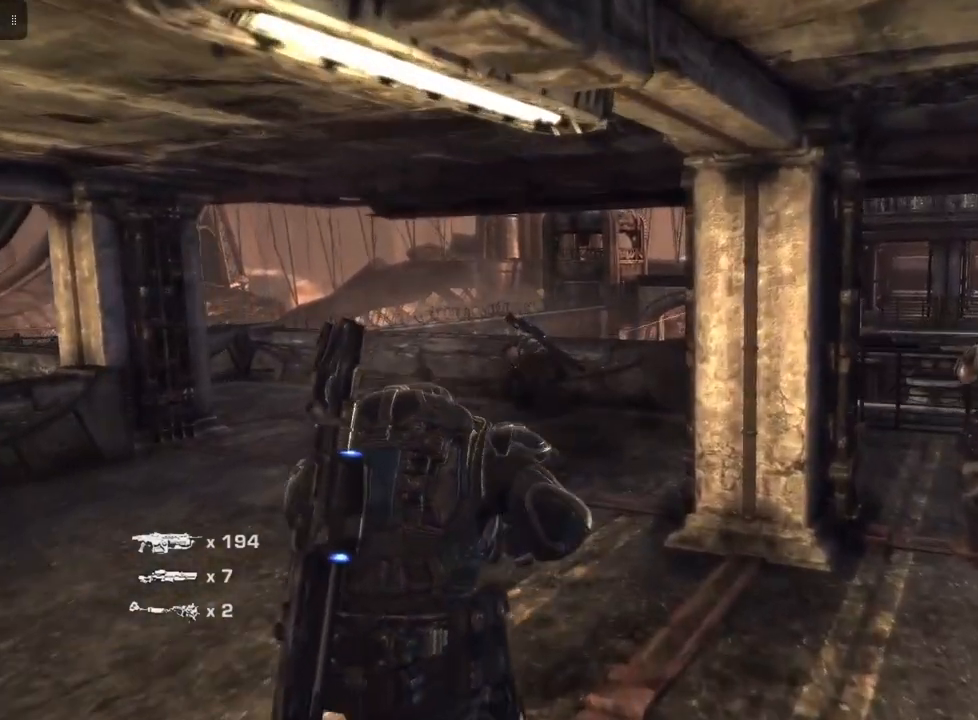
{"buttons": [], "left_stick": "up", "right_stick": "center", "events": [[267, "right_stick", "right"], [400, "right_stick", "center"]]}
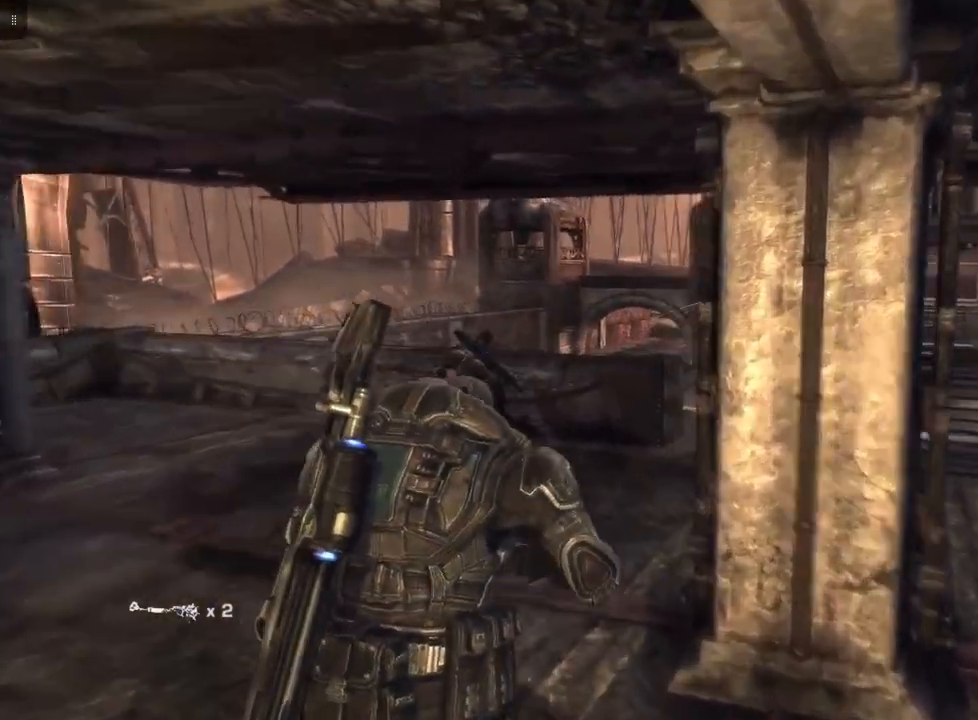
{"buttons": [], "left_stick": "up", "right_stick": "center", "events": [[33, "A", "down"], [167, "A", "up"]]}
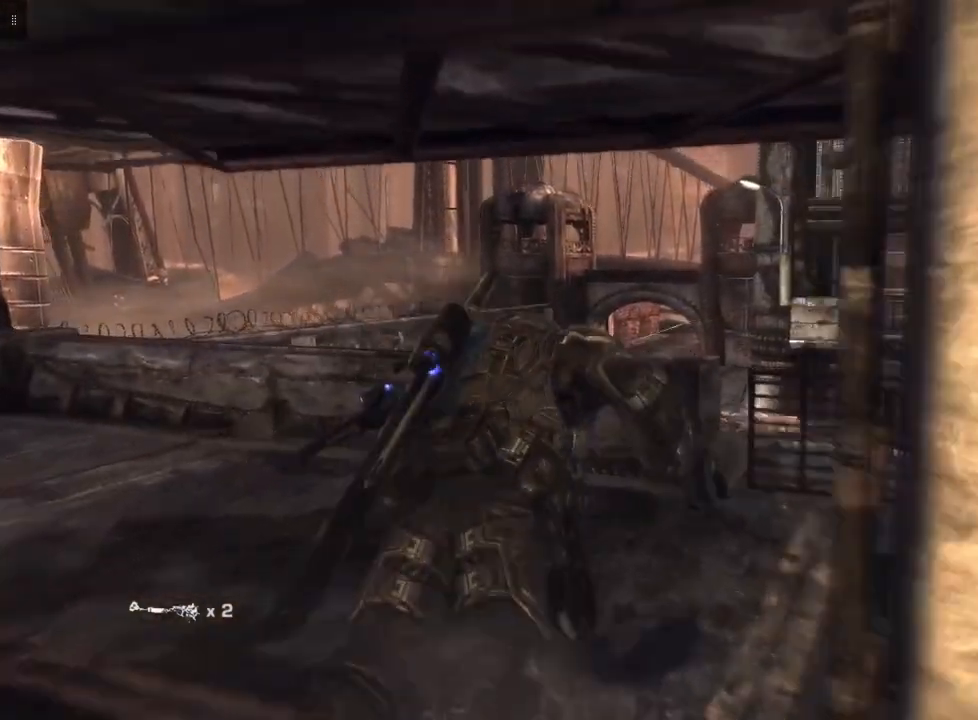
{"buttons": [], "left_stick": "center", "right_stick": "center", "events": [[400, "left_stick", "center"]]}
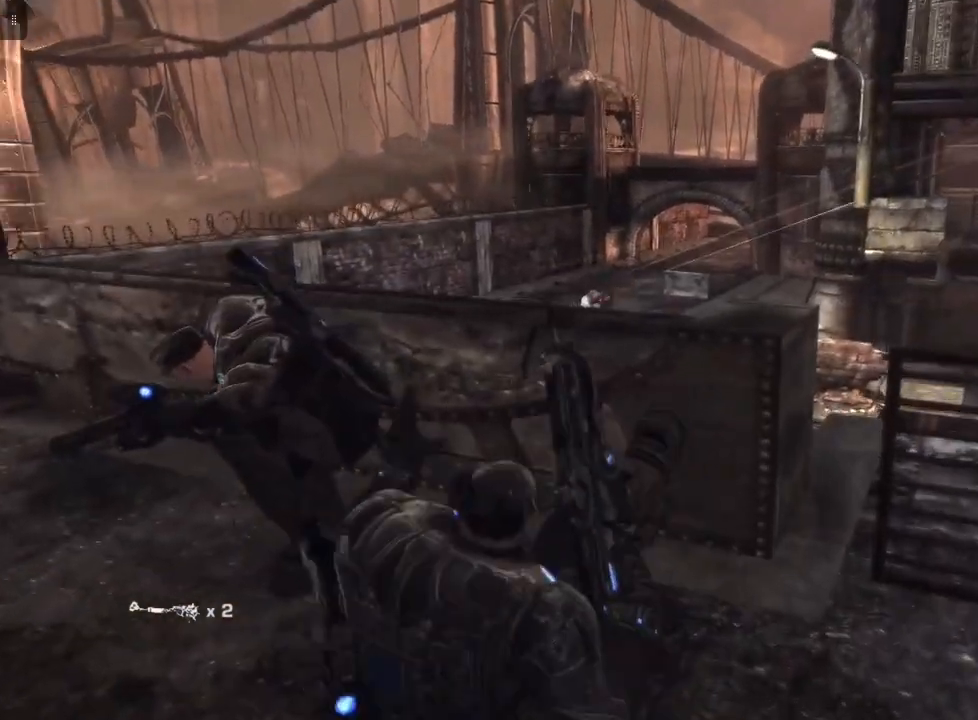
{"buttons": [], "left_stick": "center", "right_stick": "center", "events": [[100, "A", "down"], [167, "A", "up"]]}
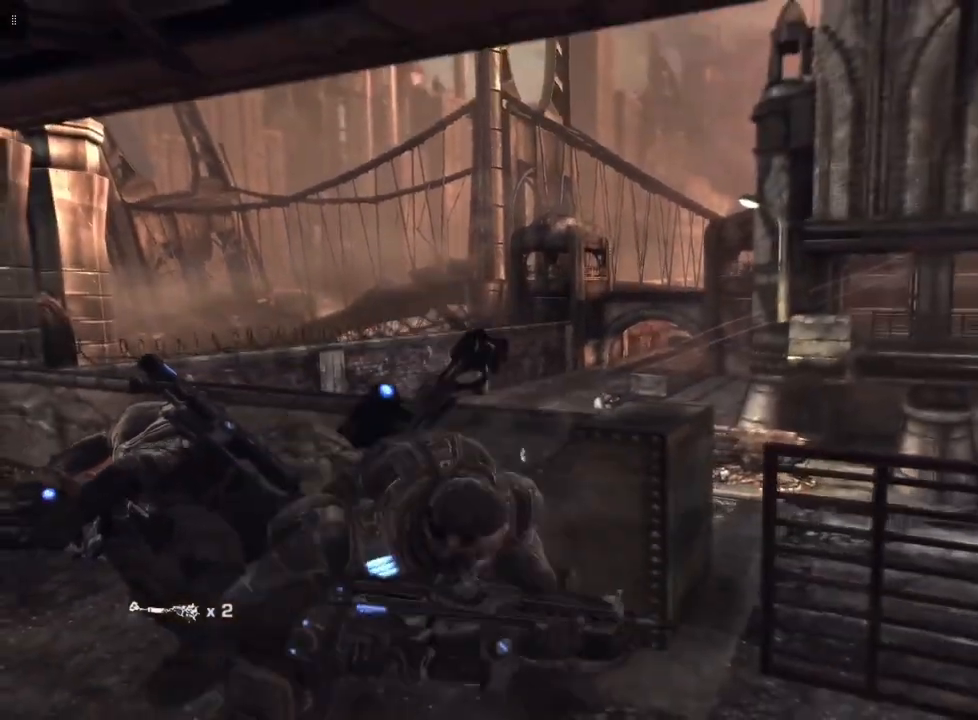
{"buttons": [], "left_stick": "left", "right_stick": "center", "events": [[267, "left_stick", "left"]]}
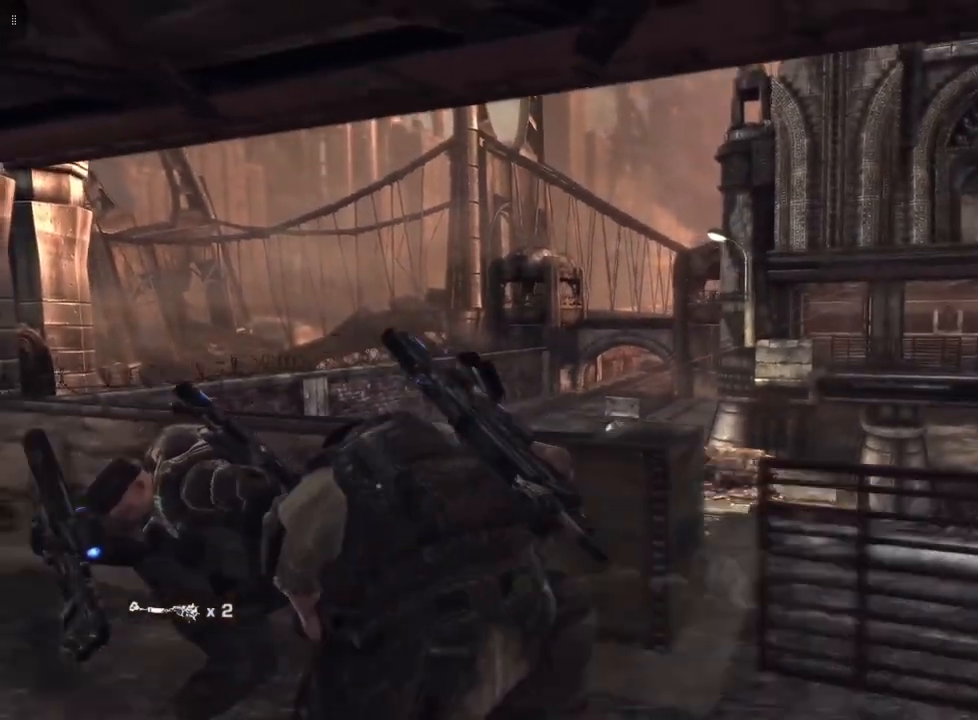
{"buttons": [], "left_stick": "left", "right_stick": "center", "events": []}
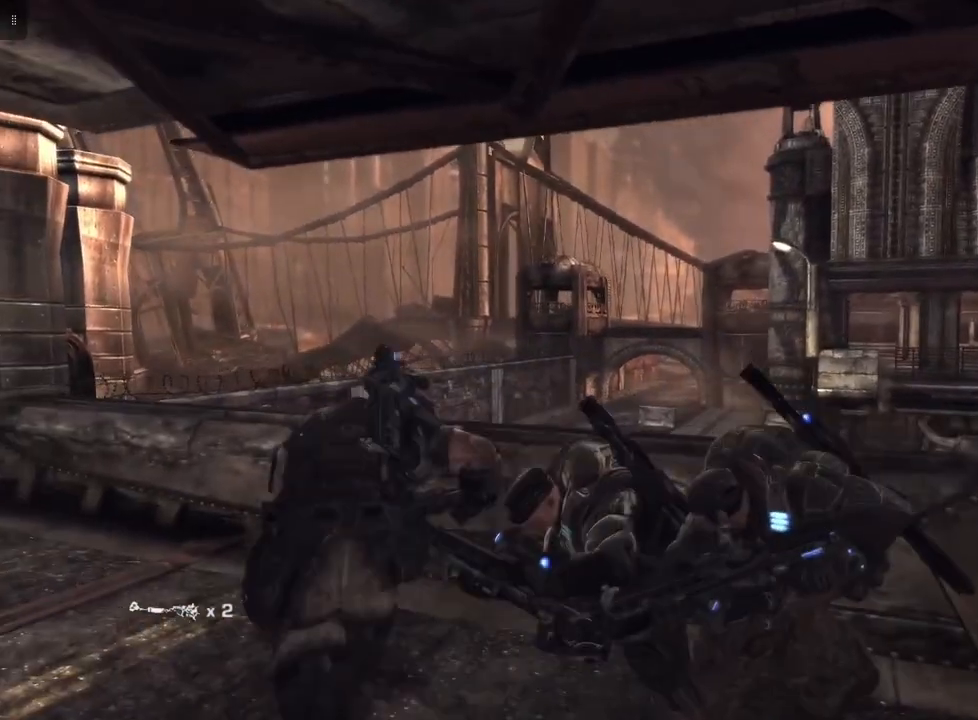
{"buttons": [], "left_stick": "center", "right_stick": "center", "events": [[200, "right_stick", "down"], [400, "right_stick", "center"], [433, "left_stick", "center"]]}
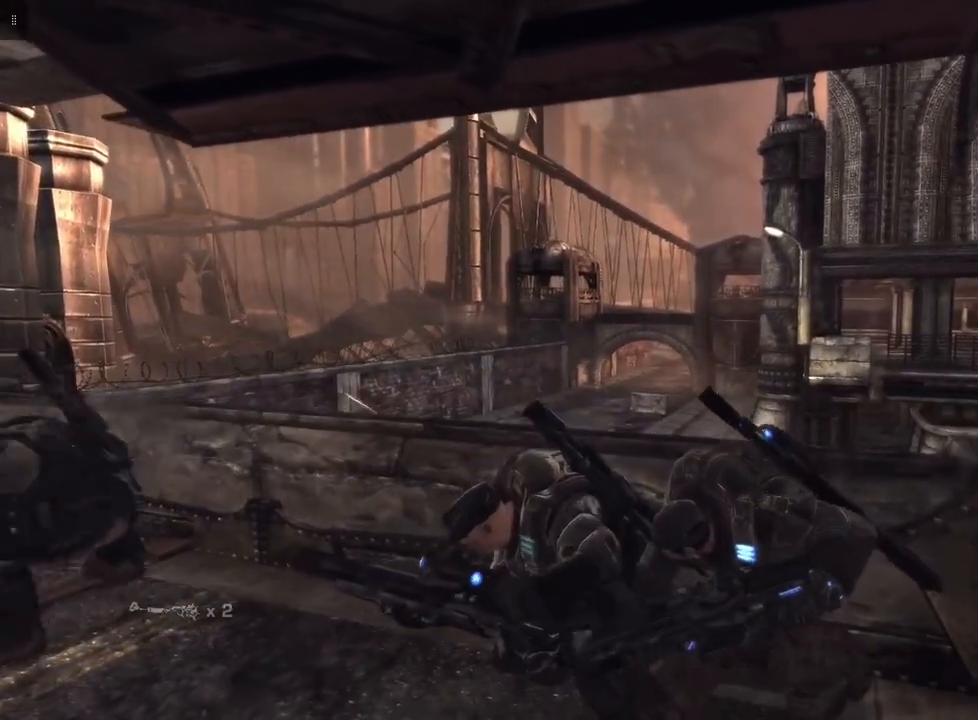
{"buttons": [], "left_stick": "center", "right_stick": "right", "events": [[367, "right_stick", "right"]]}
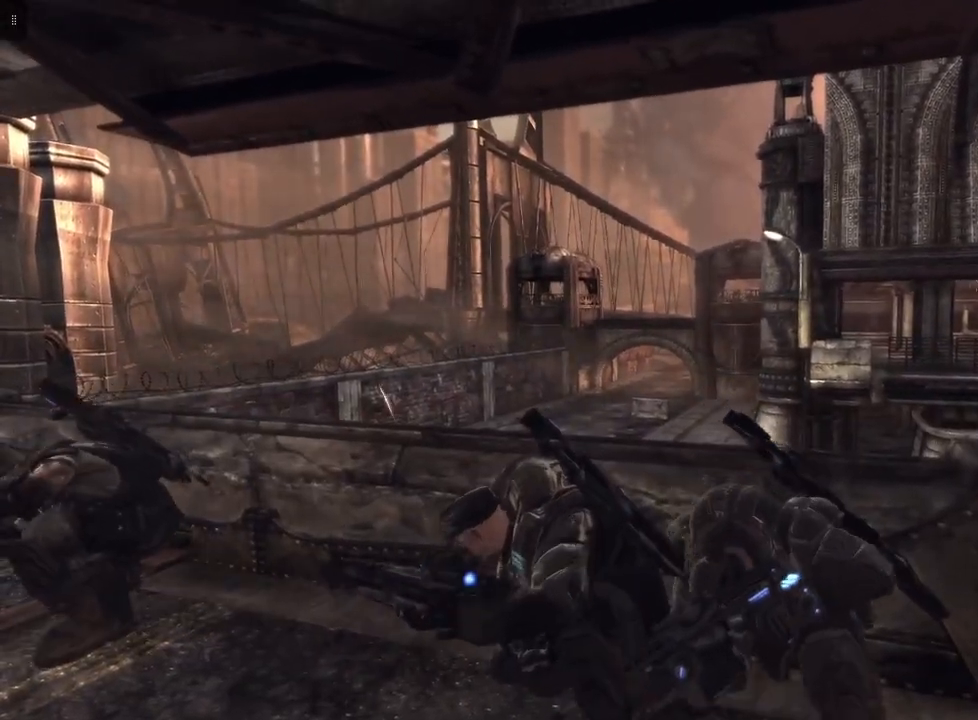
{"buttons": [], "left_stick": "center", "right_stick": "center", "events": [[67, "right_stick", "center"]]}
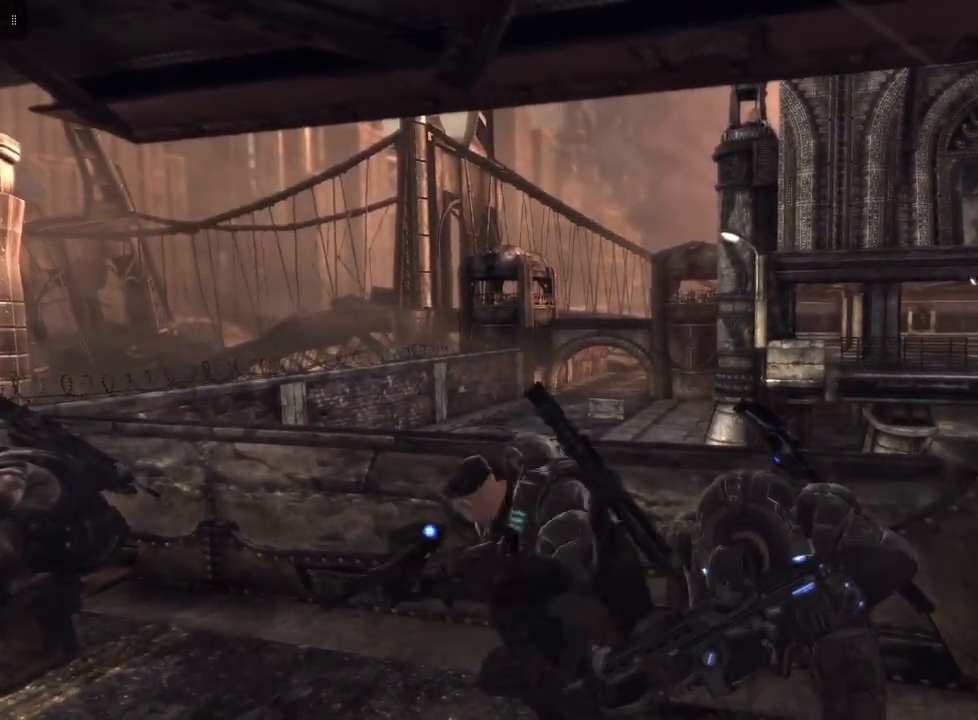
{"buttons": [], "left_stick": "center", "right_stick": "down", "events": [[233, "right_stick", "down-right"], [333, "right_stick", "down"]]}
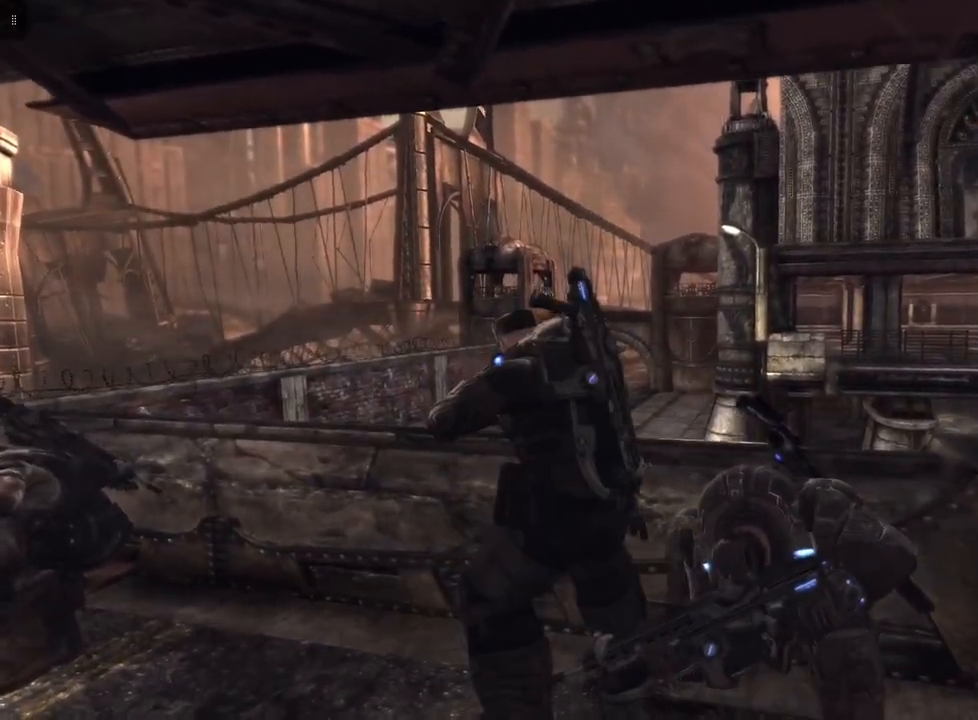
{"buttons": ["L2"], "left_stick": "center", "right_stick": "center", "events": [[33, "L2", "down"], [367, "right_stick", "center"]]}
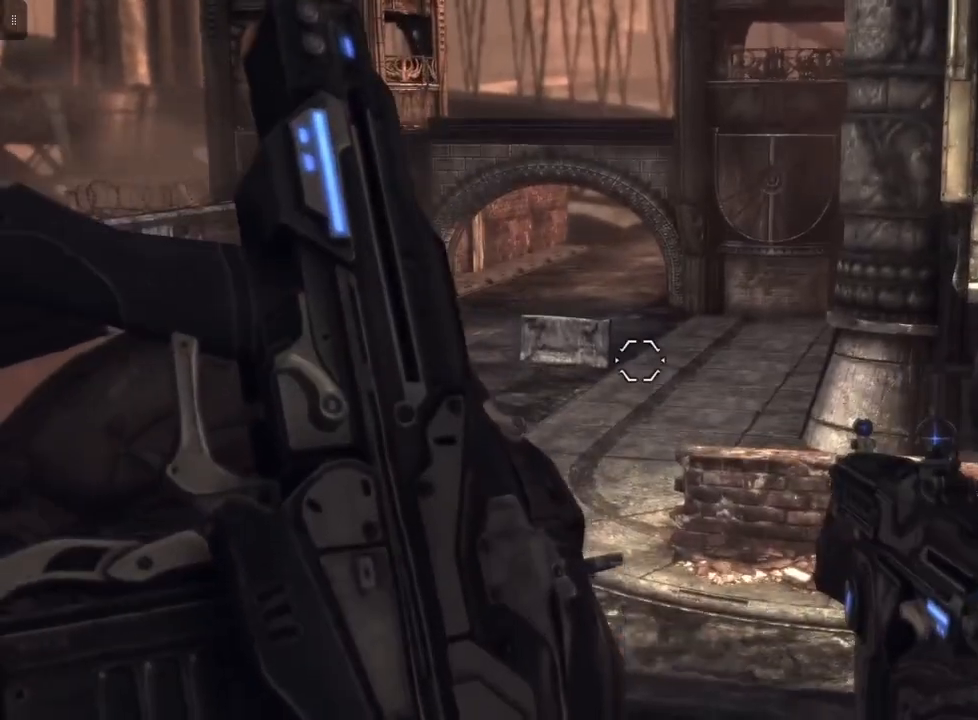
{"buttons": ["L2"], "left_stick": "center", "right_stick": "center", "events": [[100, "right_stick", "down-right"], [300, "right_stick", "center"]]}
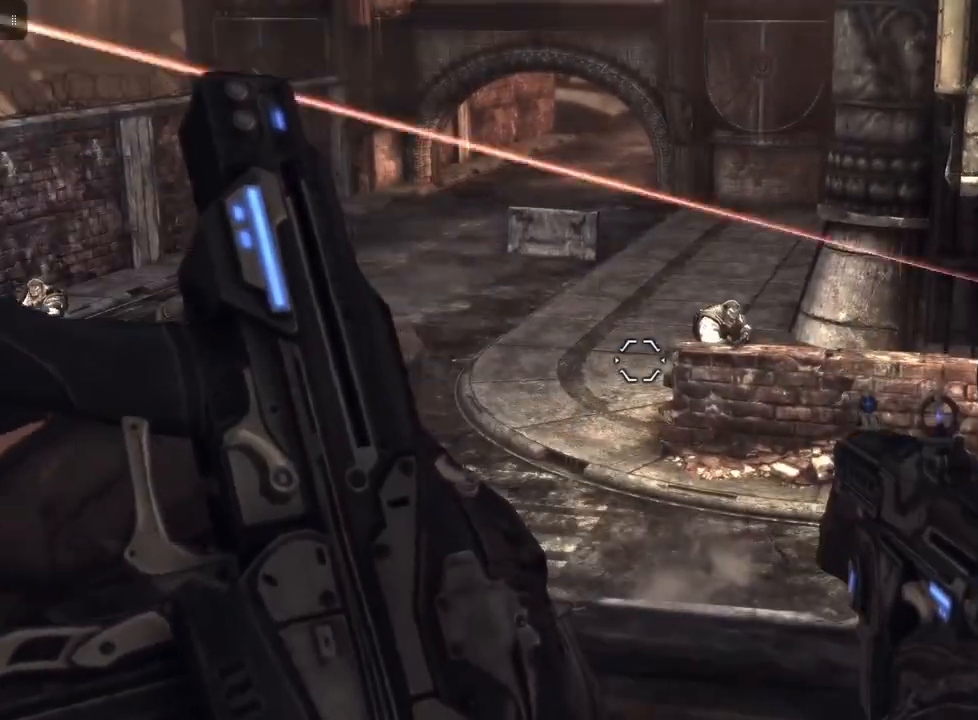
{"buttons": ["L2", "R2"], "left_stick": "center", "right_stick": "center", "events": [[200, "right_stick", "right"], [367, "right_stick", "center"], [467, "R2", "down"]]}
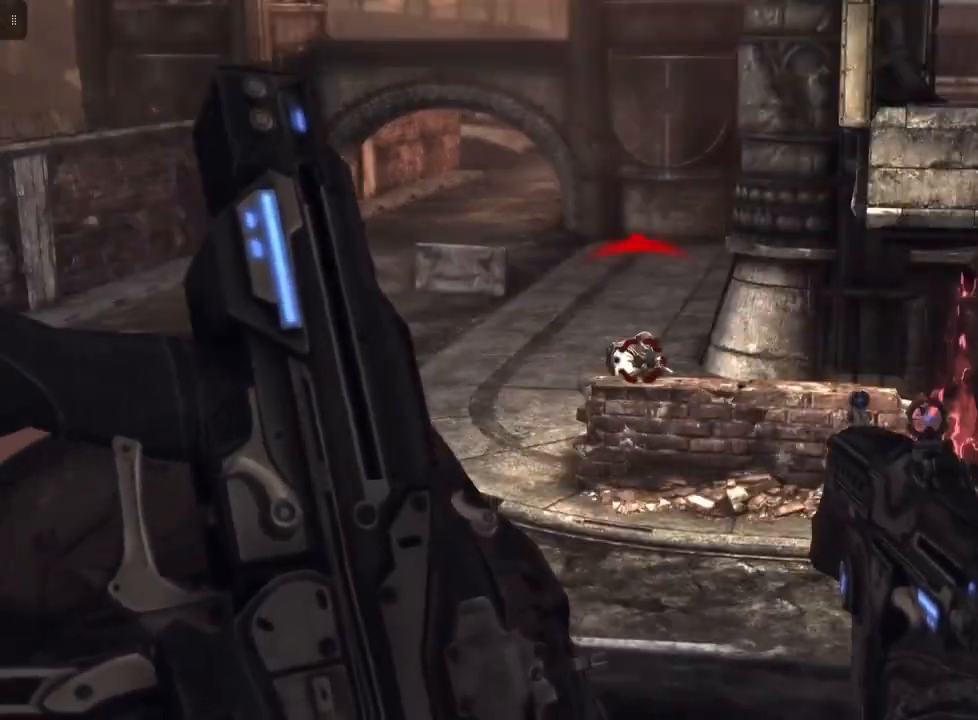
{"buttons": ["L2", "R2"], "left_stick": "center", "right_stick": "center", "events": []}
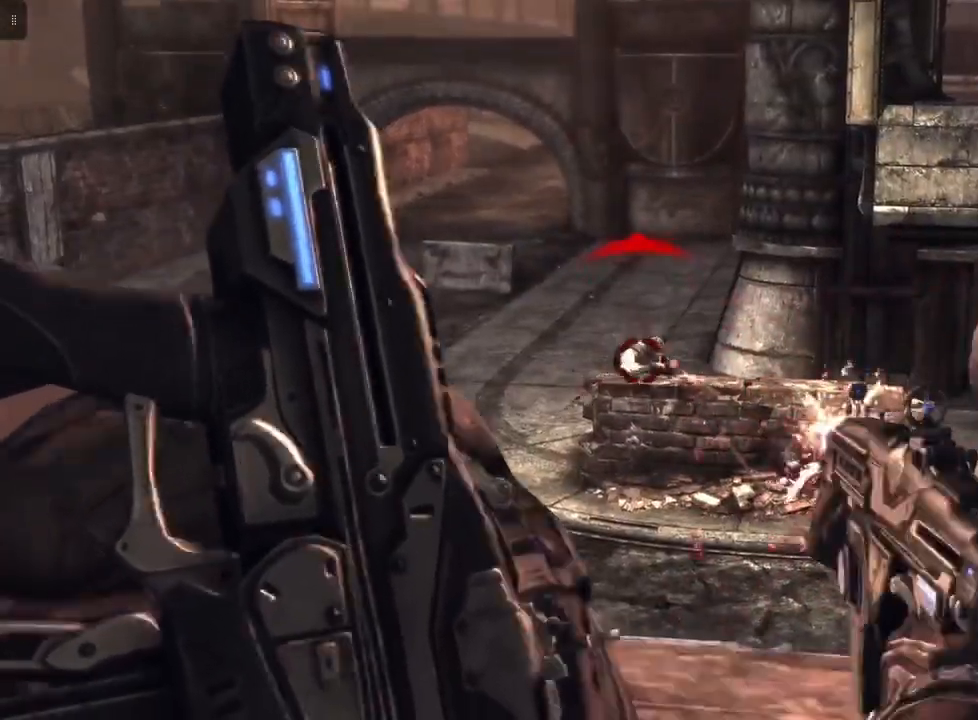
{"buttons": ["L2", "R2"], "left_stick": "center", "right_stick": "center", "events": [[100, "right_stick", "down"], [267, "right_stick", "center"]]}
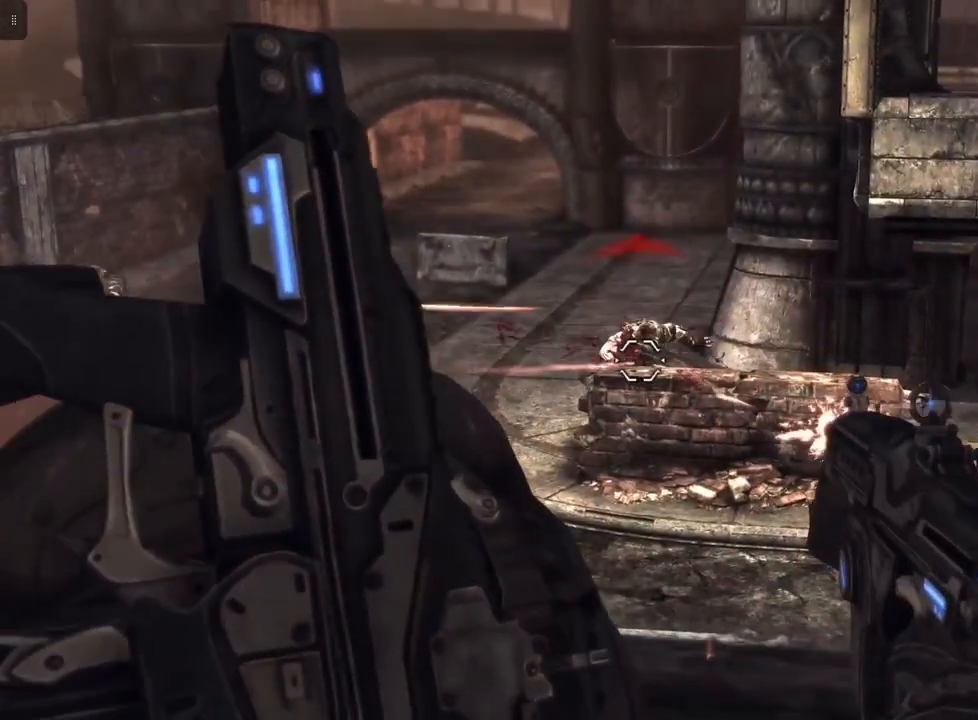
{"buttons": ["L2"], "left_stick": "center", "right_stick": "center", "events": [[267, "right_stick", "down"], [367, "right_stick", "center"], [400, "R2", "up"]]}
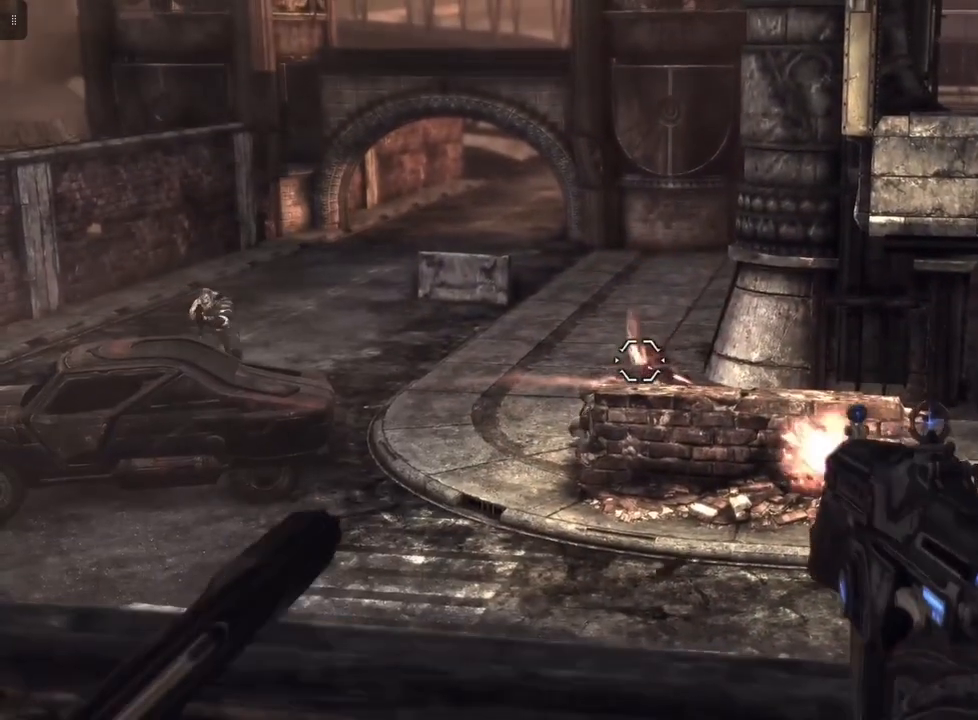
{"buttons": ["L2"], "left_stick": "center", "right_stick": "up-left", "events": [[167, "right_stick", "left"], [433, "right_stick", "up-left"]]}
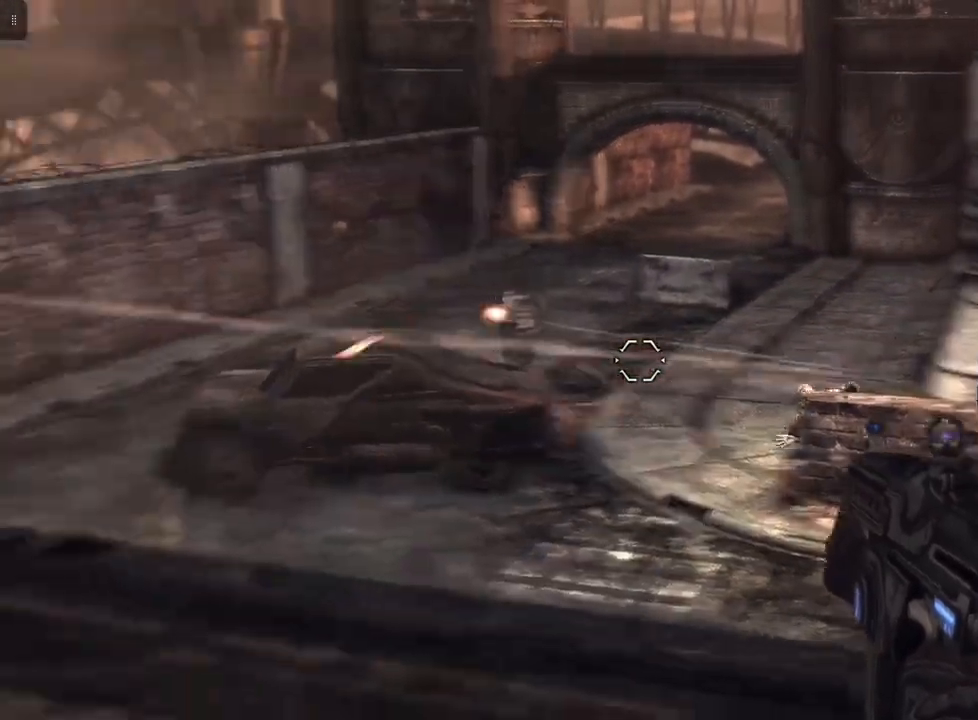
{"buttons": ["L2", "R2"], "left_stick": "center", "right_stick": "down-right", "events": [[33, "right_stick", "center"], [367, "R2", "down"], [367, "right_stick", "right"], [467, "right_stick", "down-right"]]}
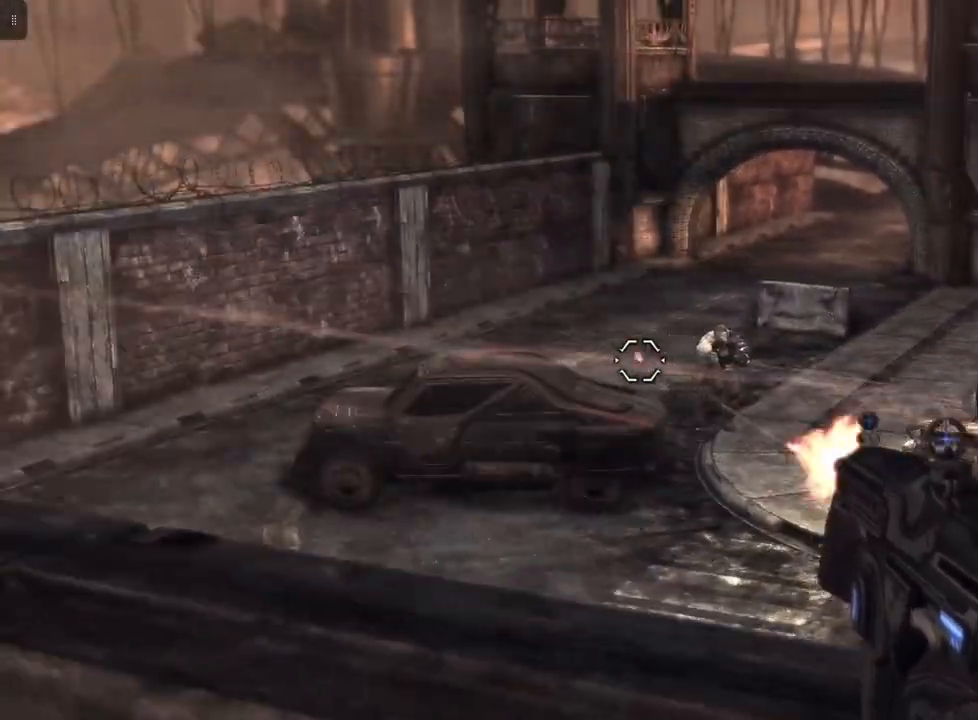
{"buttons": ["L2", "R2"], "left_stick": "center", "right_stick": "center", "events": [[200, "right_stick", "center"], [233, "R2", "up"], [400, "R2", "down"]]}
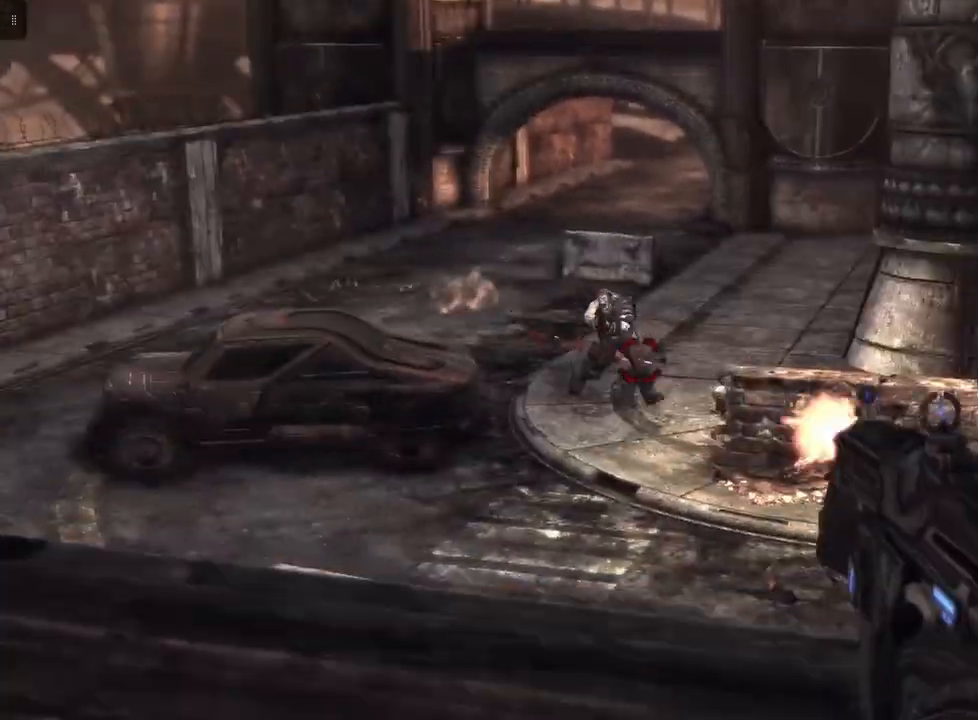
{"buttons": ["L2", "R2"], "left_stick": "center", "right_stick": "center", "events": [[267, "right_stick", "right"], [467, "right_stick", "center"]]}
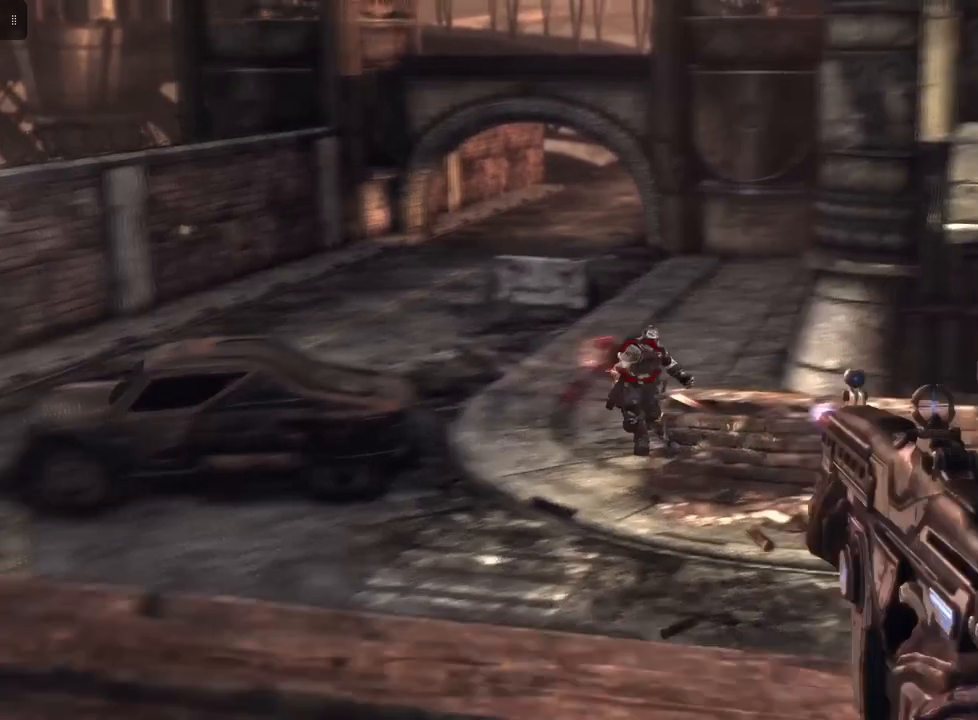
{"buttons": ["L2", "R2"], "left_stick": "center", "right_stick": "center", "events": [[233, "right_stick", "down-right"], [433, "right_stick", "center"]]}
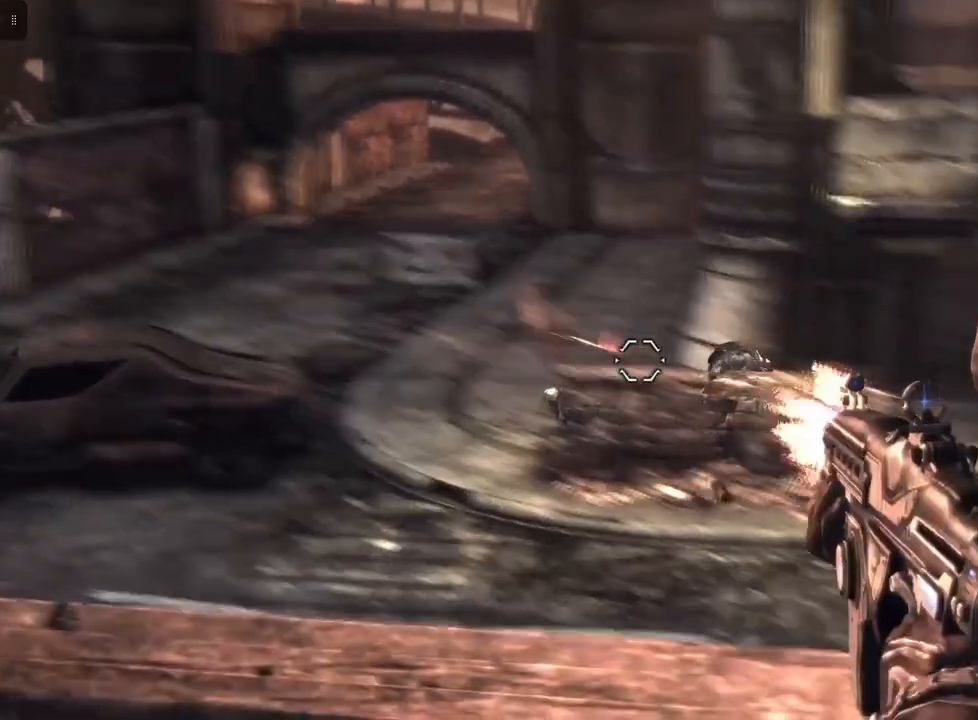
{"buttons": ["L2"], "left_stick": "center", "right_stick": "center", "events": [[100, "right_stick", "right"], [167, "R2", "up"], [167, "right_stick", "down-right"], [267, "right_stick", "center"]]}
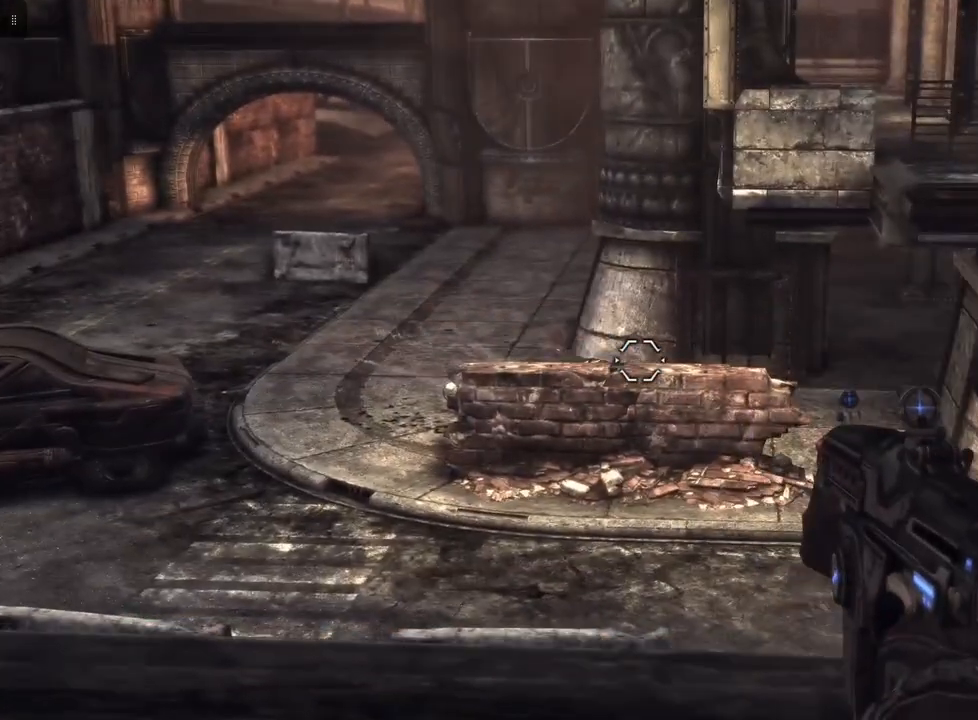
{"buttons": ["L2"], "left_stick": "center", "right_stick": "center", "events": [[233, "right_stick", "left"], [333, "right_stick", "center"]]}
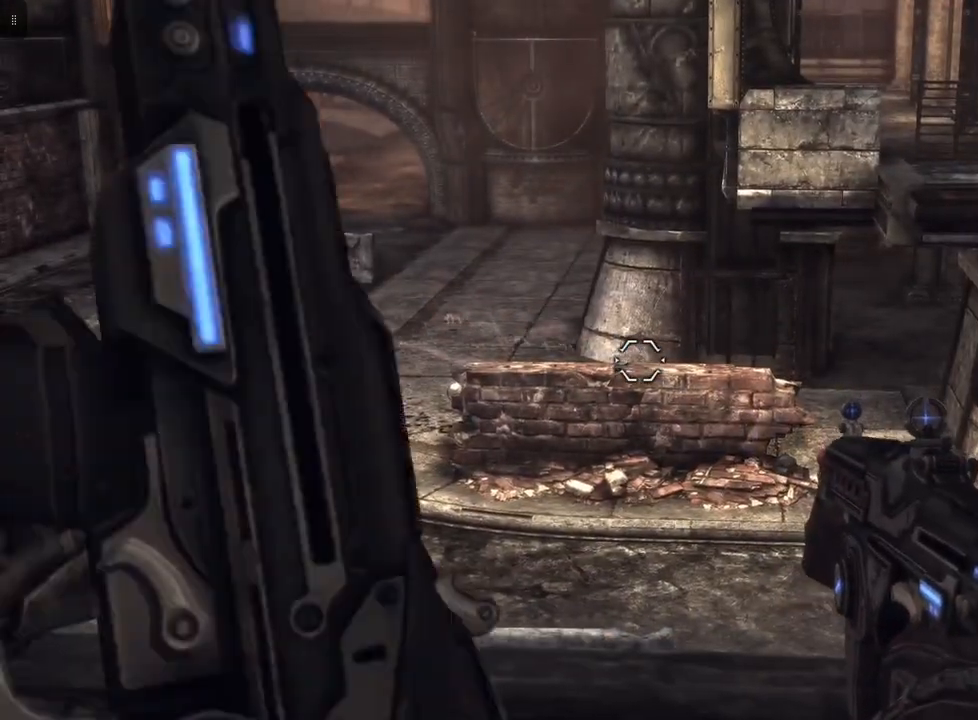
{"buttons": ["L2"], "left_stick": "center", "right_stick": "center", "events": [[167, "right_stick", "up-left"], [333, "right_stick", "center"]]}
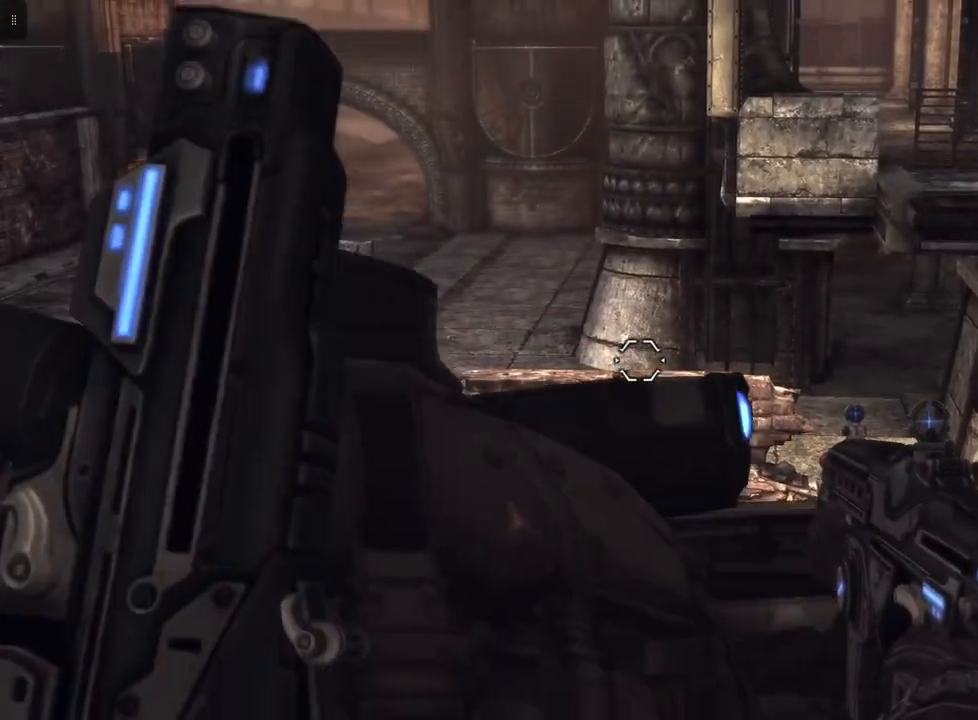
{"buttons": ["L2"], "left_stick": "center", "right_stick": "center", "events": [[167, "right_stick", "up-left"], [233, "right_stick", "center"]]}
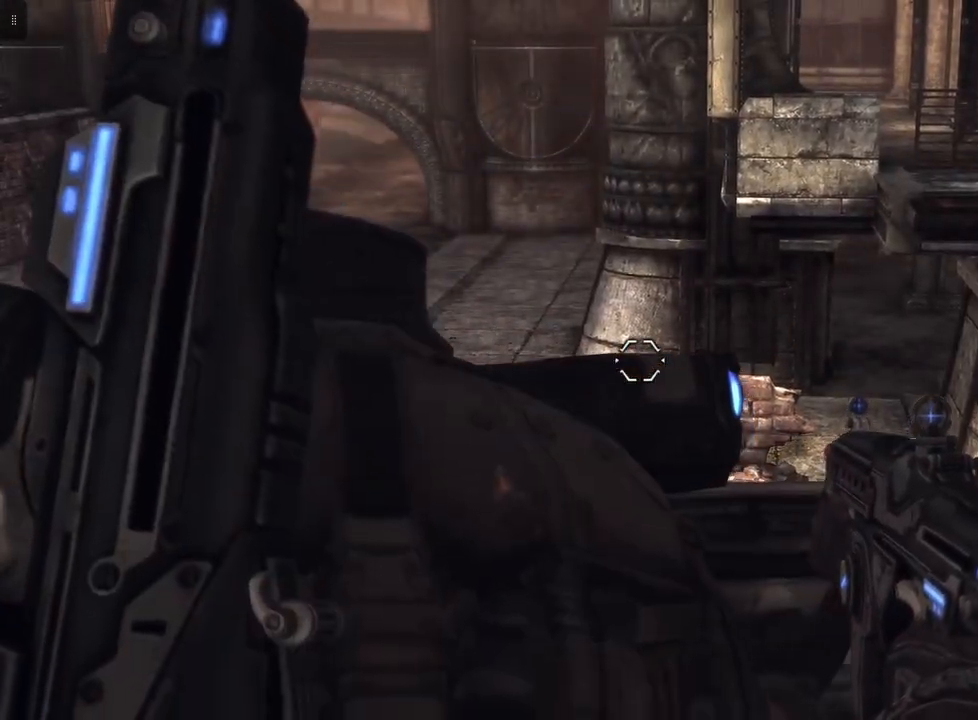
{"buttons": ["L2"], "left_stick": "center", "right_stick": "center", "events": []}